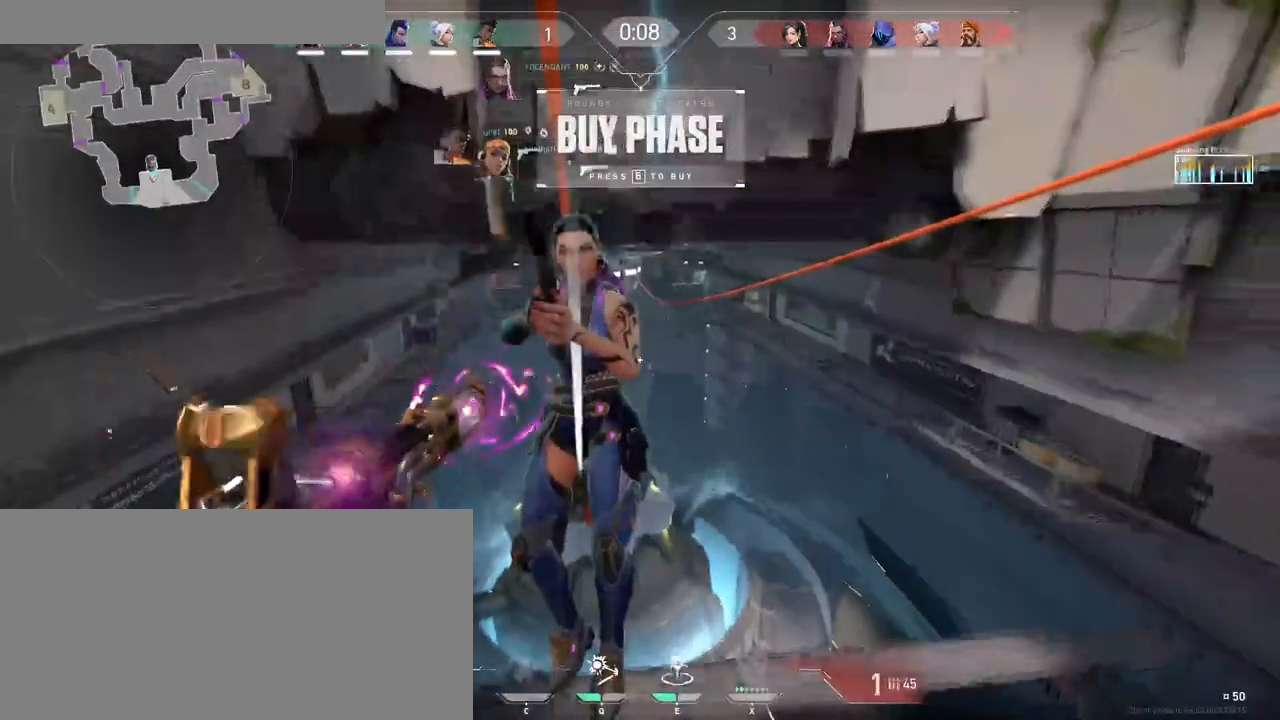
Gameplay with keyboard and mouse; each line is a JSON object with the keys and mouse buttons held at the frame after it. "events" lists presses ("down") and releases ("up") of "a", "ctrl", "d", "e", "f", "q", "r", "s", "shift", "space", "tab", "w", "mouse_left", "mouse_wheel", "mouse_right", "mouse_mb4" and "mouse_mb5" between this image and that frame as [ms after this image, input, new state], when the widget could be followed in between. "mouse_left", "mouse_wheel", "mouse_right", "mouse_mb4", "mouse_mb5" = the "left", "wheel", "right", "mb4", "mb5" buttons of the "mouse" list. No other keys are recorded. Fast repeated clicks can show as one long hold. "wheel" means that the mouse wheel is clicked or scrolled. Mouse movement is not recorded.
{"keys": [], "mouse": [], "events": [[216, "w", "up"], [250, "mouse_left", "down"], [366, "ctrl", "up"], [366, "mouse_left", "up"], [383, "shift", "up"]]}
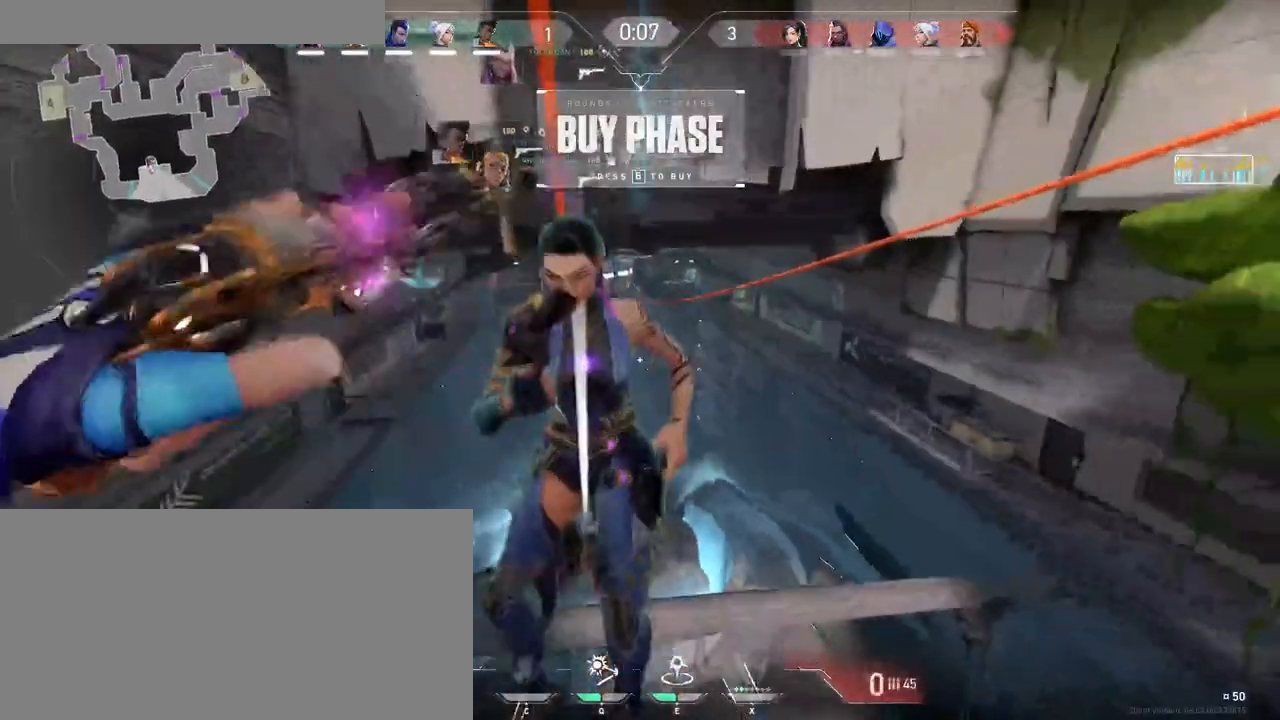
{"keys": ["d"], "mouse": [], "events": [[466, "d", "down"]]}
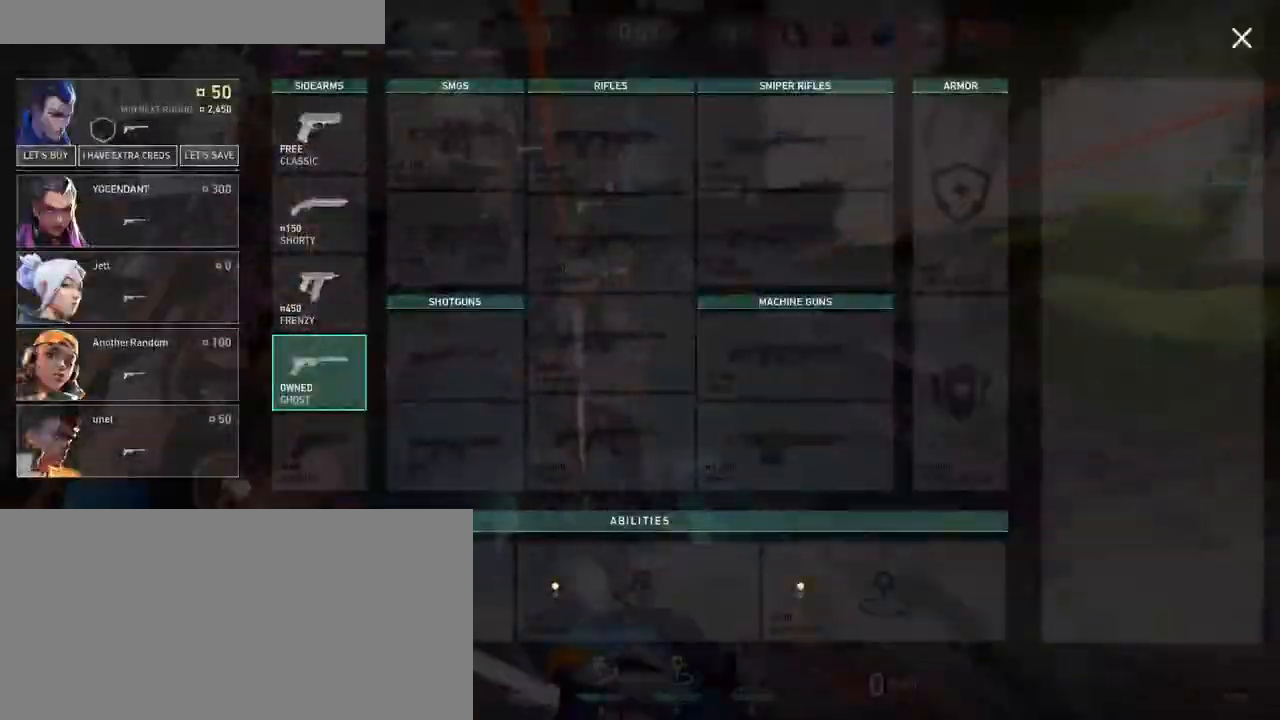
{"keys": ["d", "w"], "mouse": [], "events": [[333, "w", "down"]]}
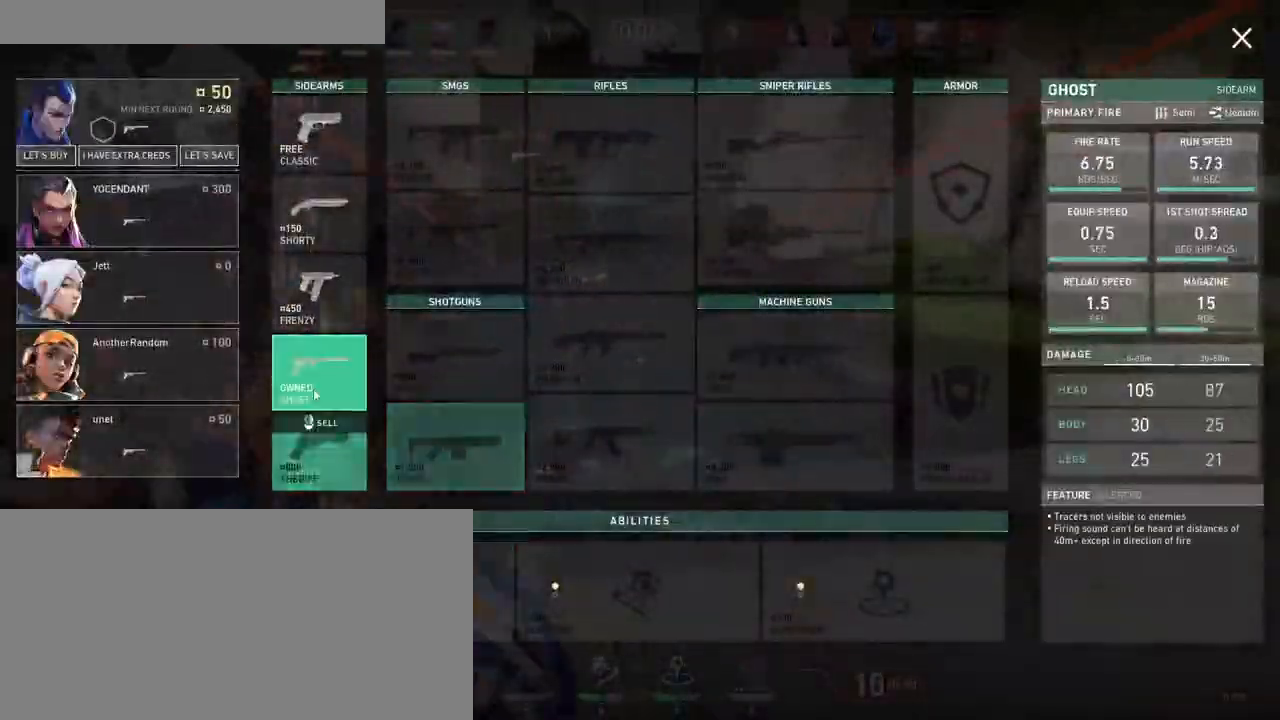
{"keys": ["f", "w"], "mouse": [], "events": [[33, "mouse_left", "down"], [83, "mouse_left", "up"], [233, "d", "up"], [400, "f", "down"]]}
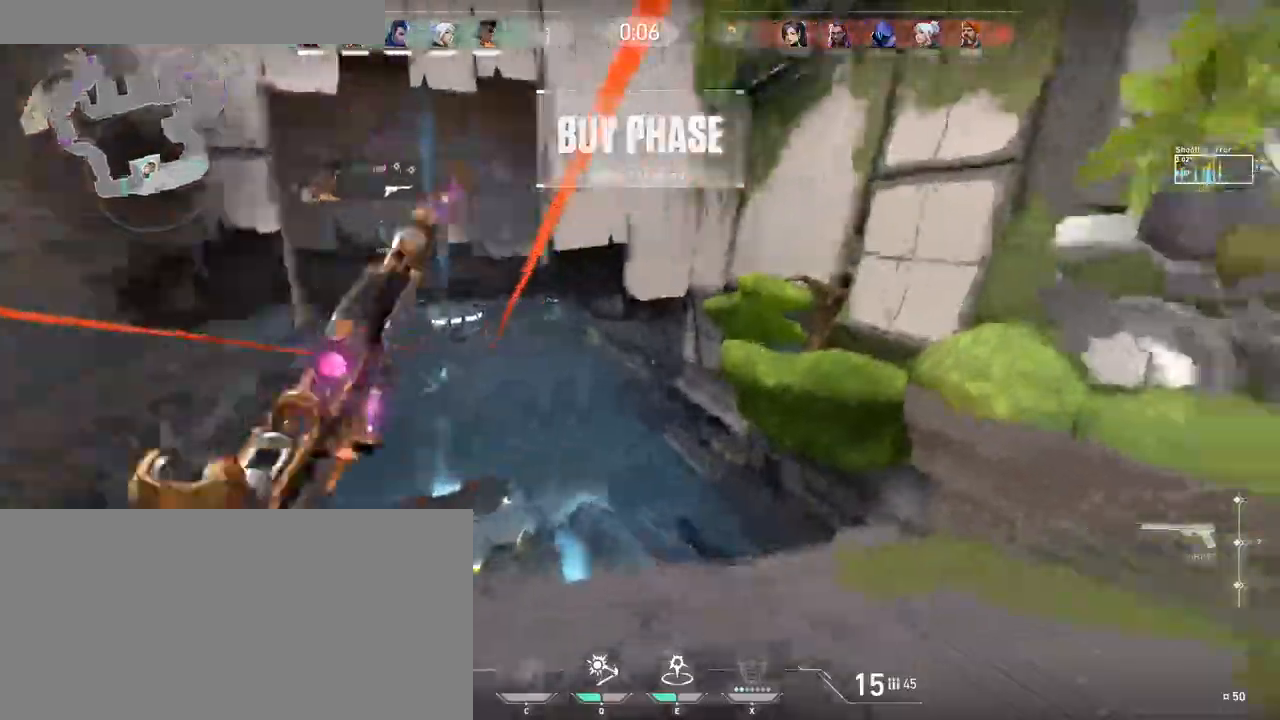
{"keys": ["ctrl"], "mouse": [], "events": [[16, "f", "up"], [150, "w", "up"], [300, "ctrl", "down"]]}
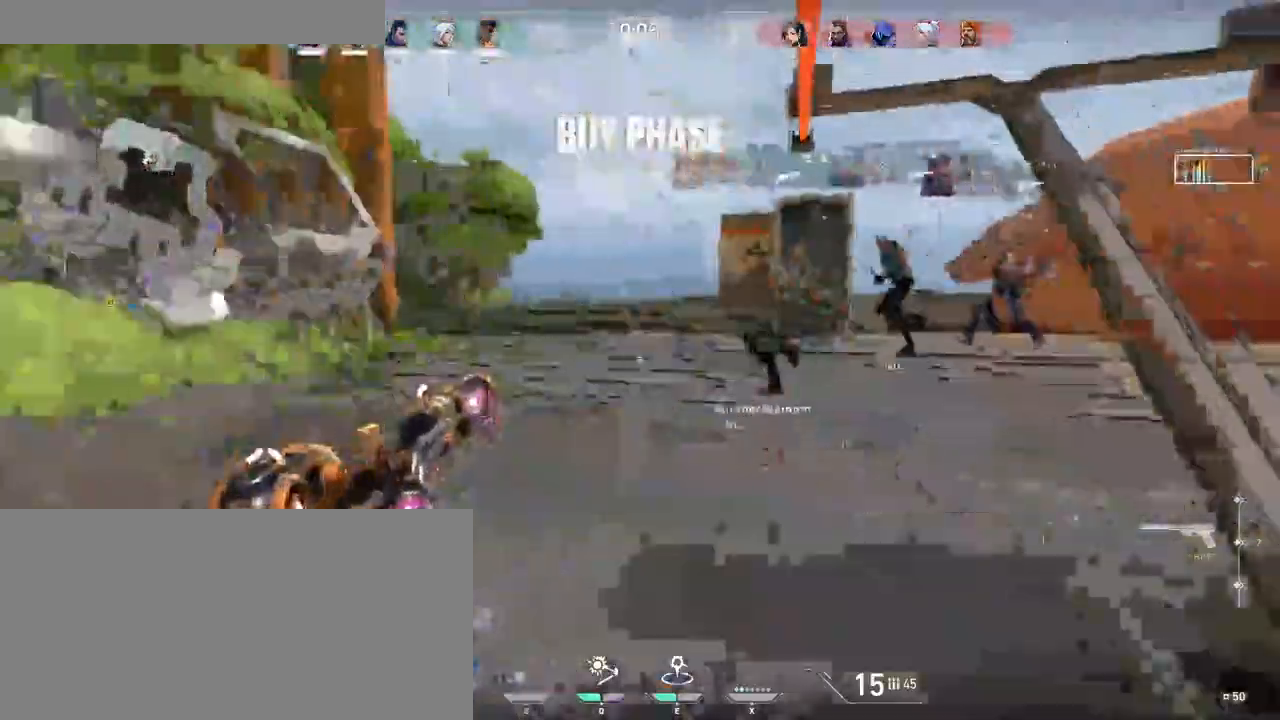
{"keys": [], "mouse": [], "events": [[400, "ctrl", "up"]]}
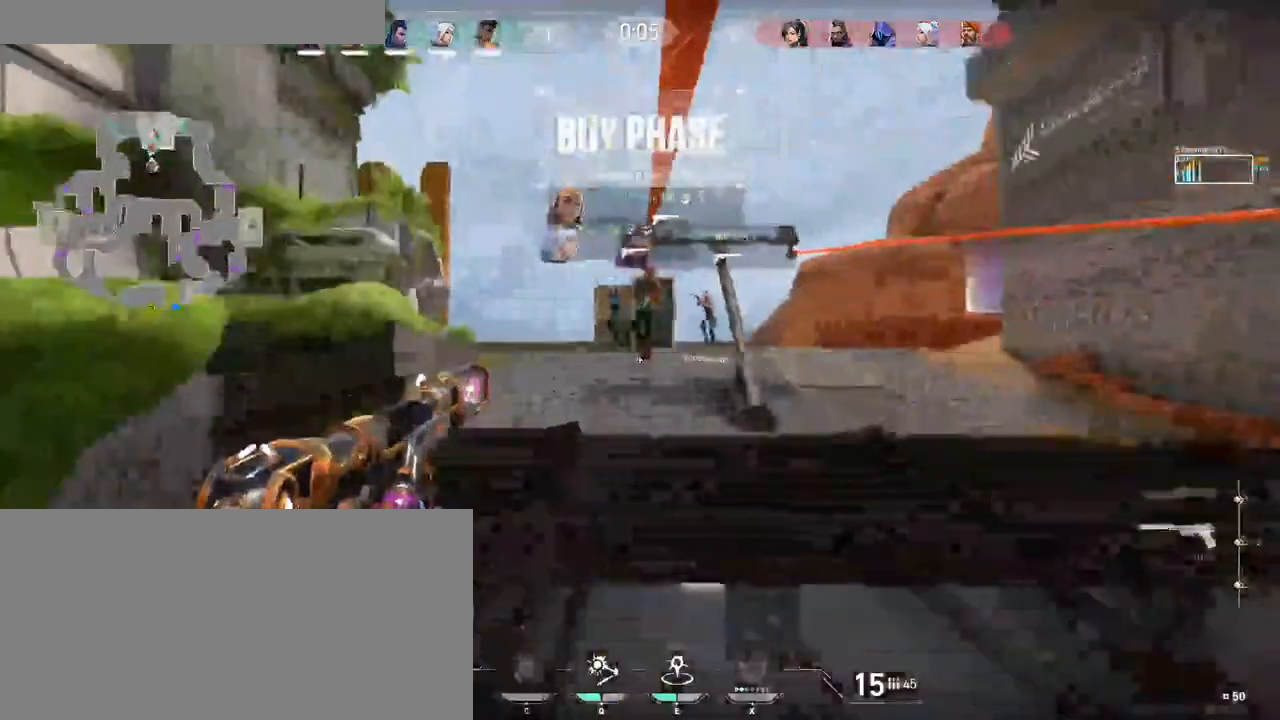
{"keys": [], "mouse": [], "events": [[50, "shift", "down"], [483, "shift", "up"]]}
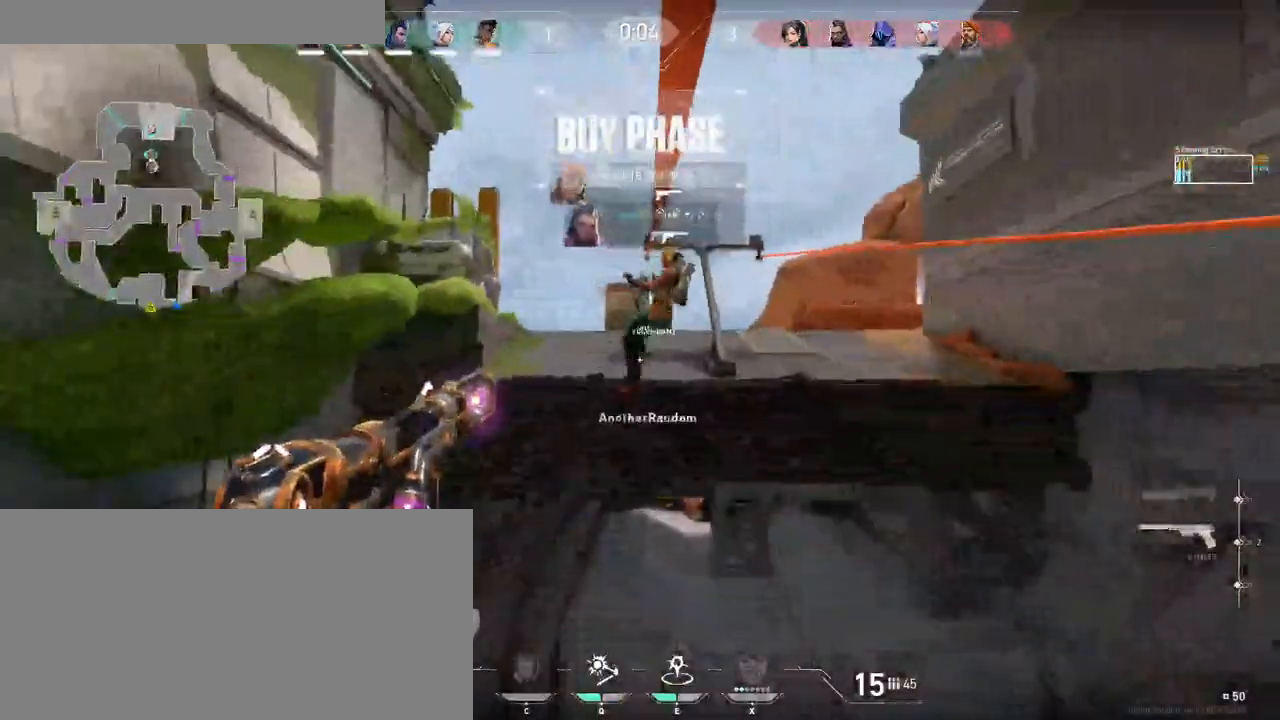
{"keys": ["w"], "mouse": [], "events": [[433, "w", "down"]]}
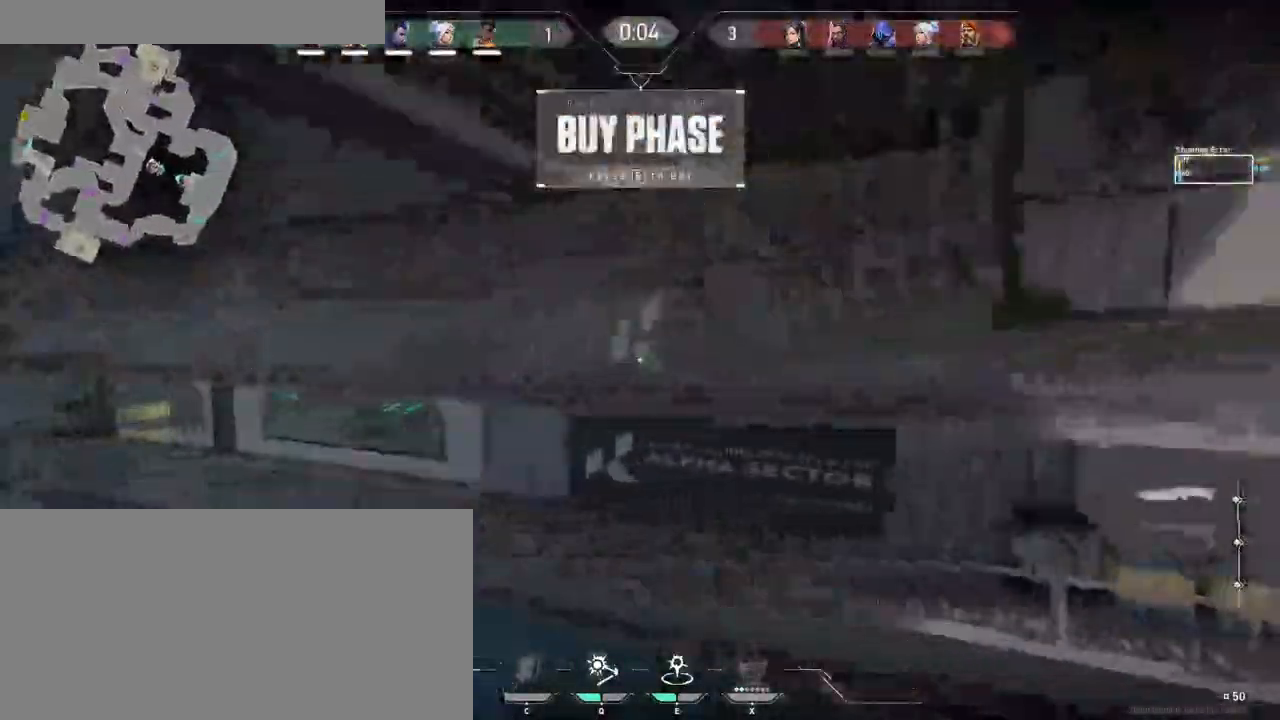
{"keys": ["w"], "mouse": [], "events": []}
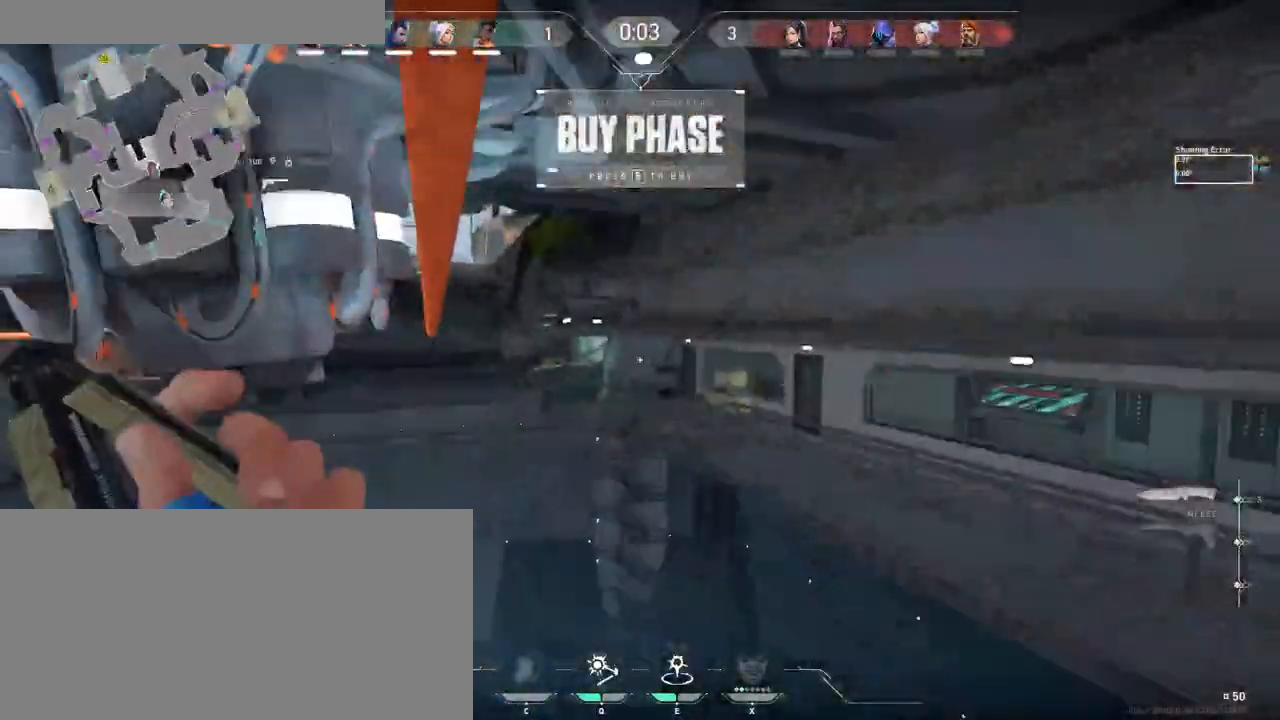
{"keys": ["w"], "mouse": [], "events": []}
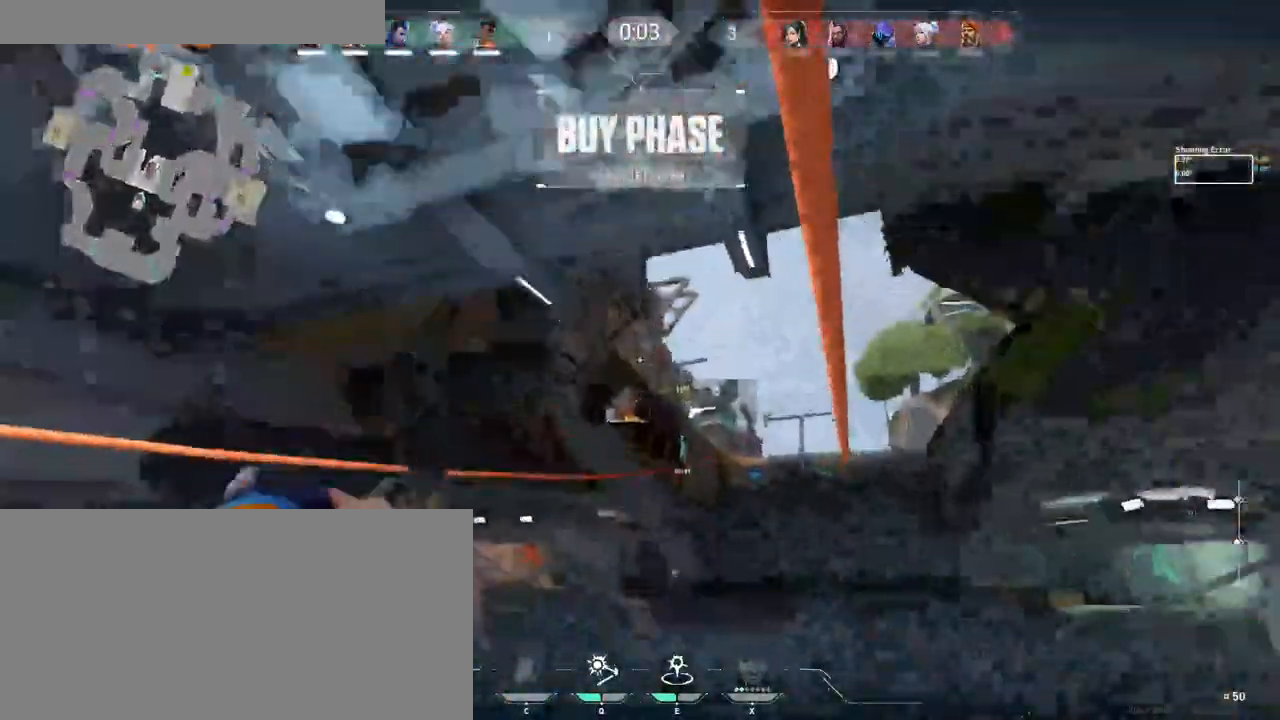
{"keys": ["w"], "mouse": [], "events": []}
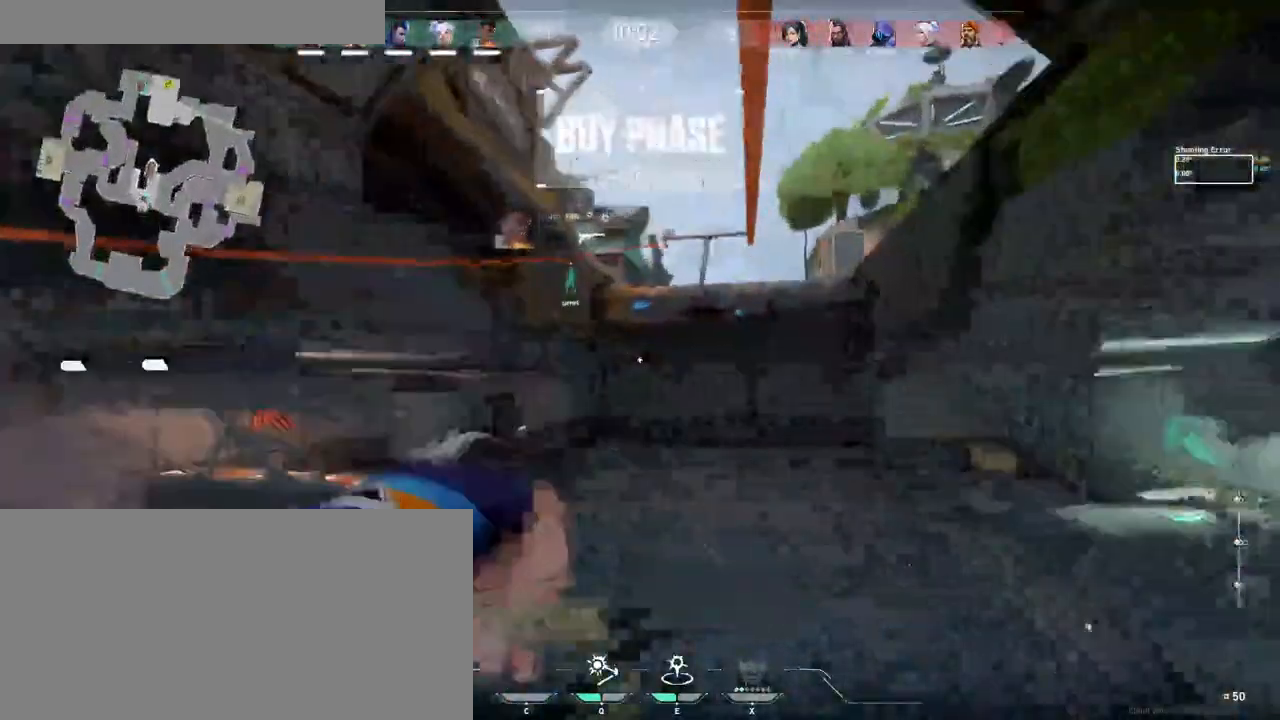
{"keys": ["w"], "mouse": [], "events": []}
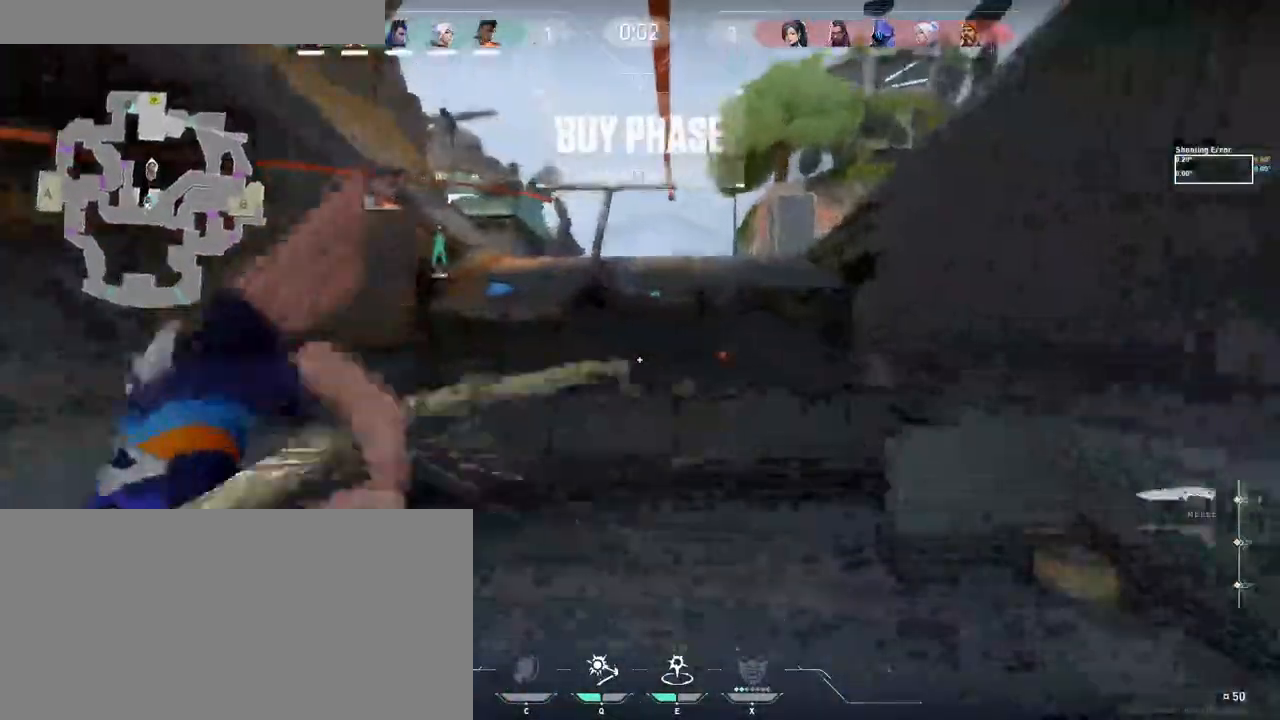
{"keys": ["w"], "mouse": [], "events": []}
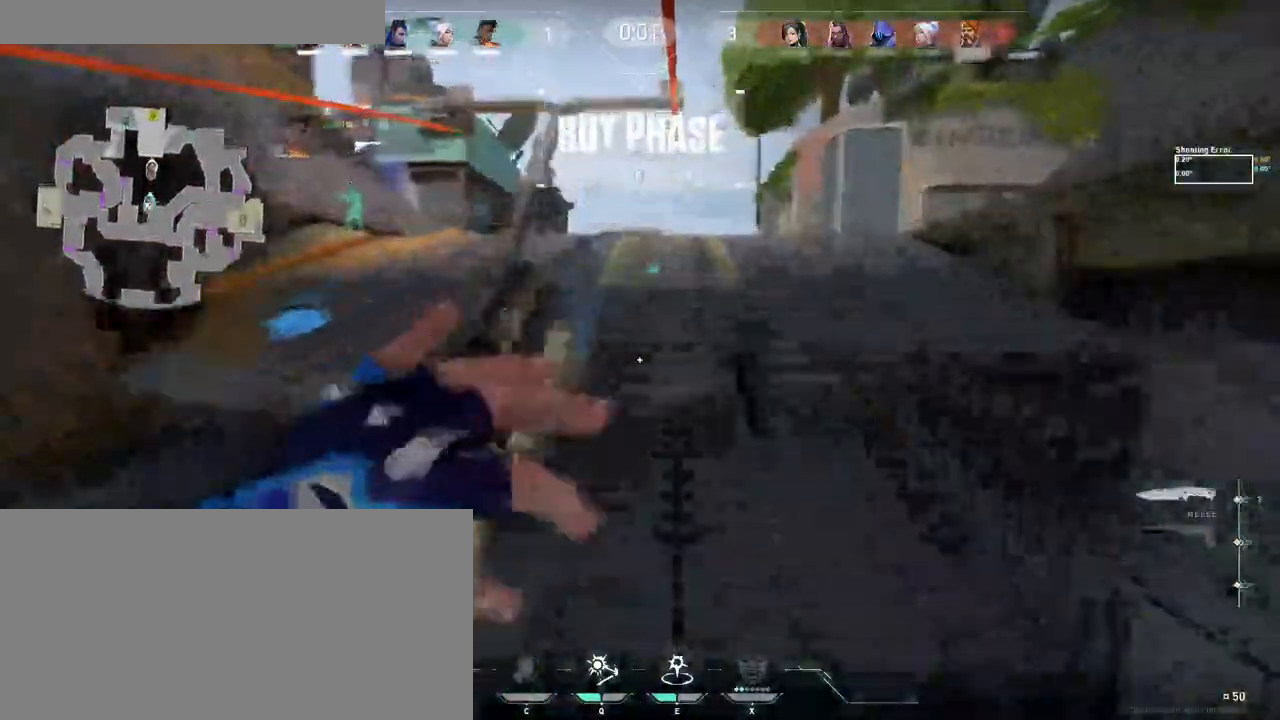
{"keys": ["w"], "mouse": [], "events": []}
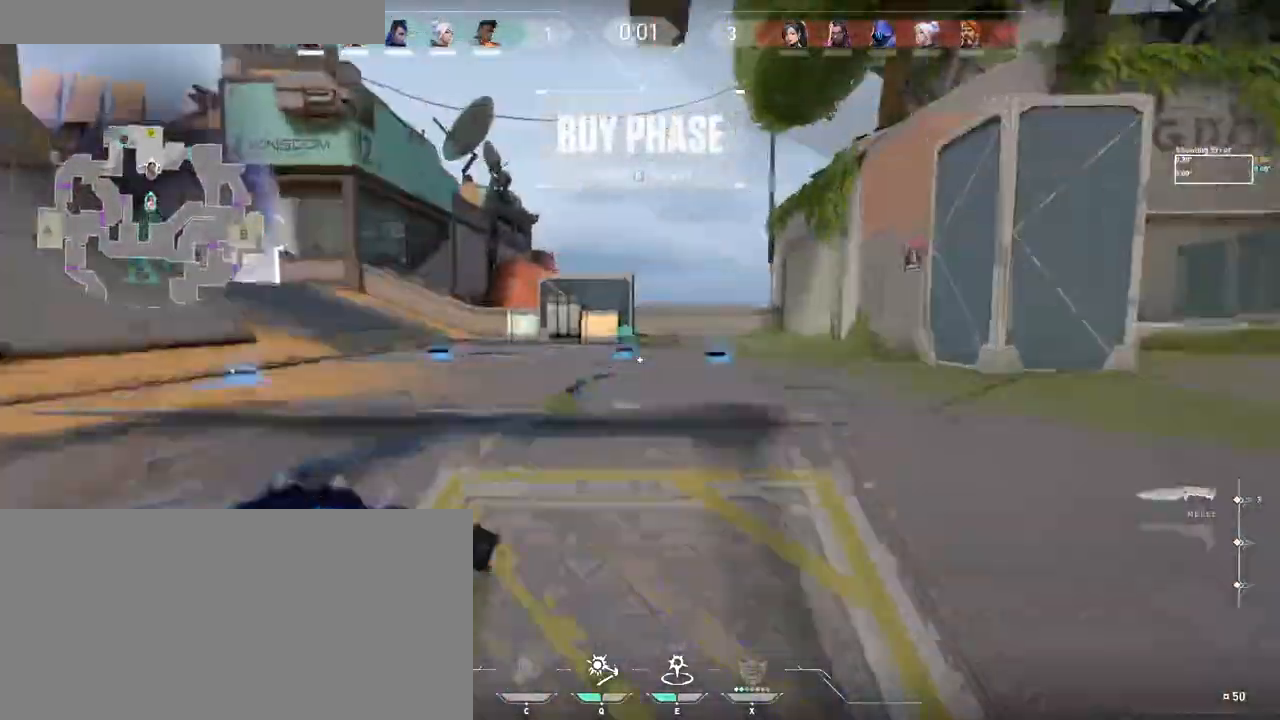
{"keys": ["w"], "mouse": [], "events": []}
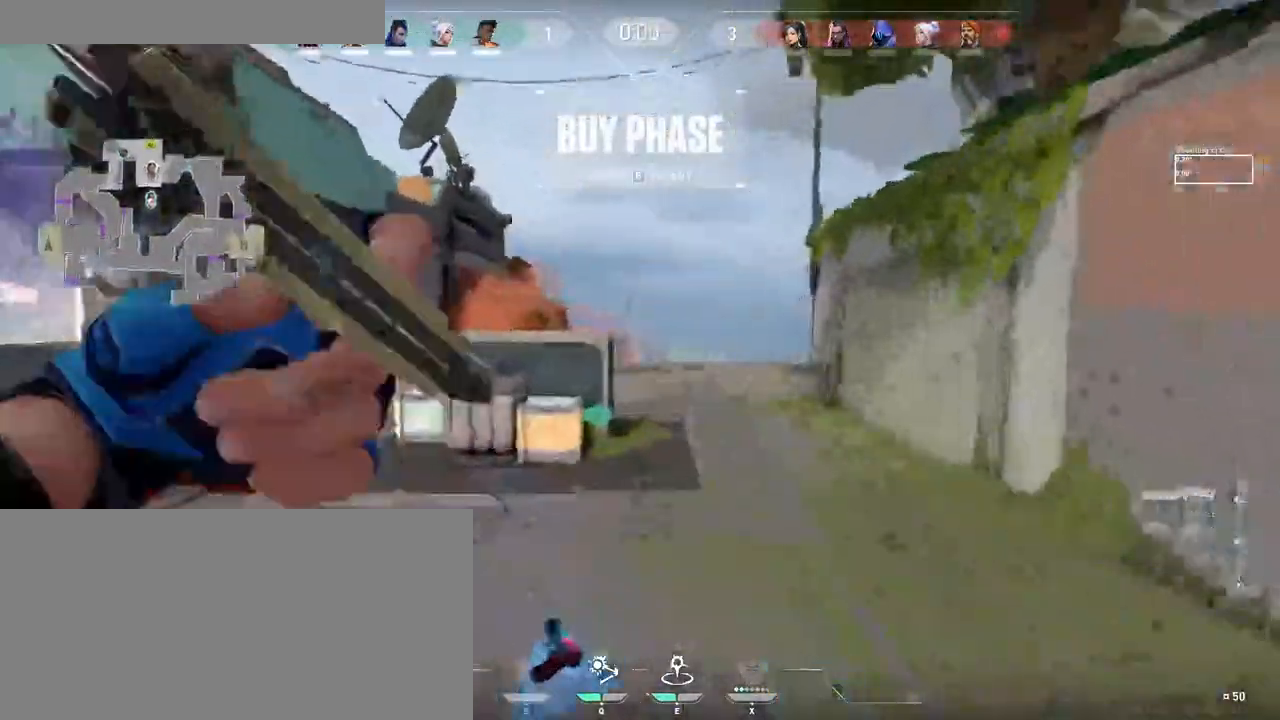
{"keys": ["w"], "mouse": [], "events": []}
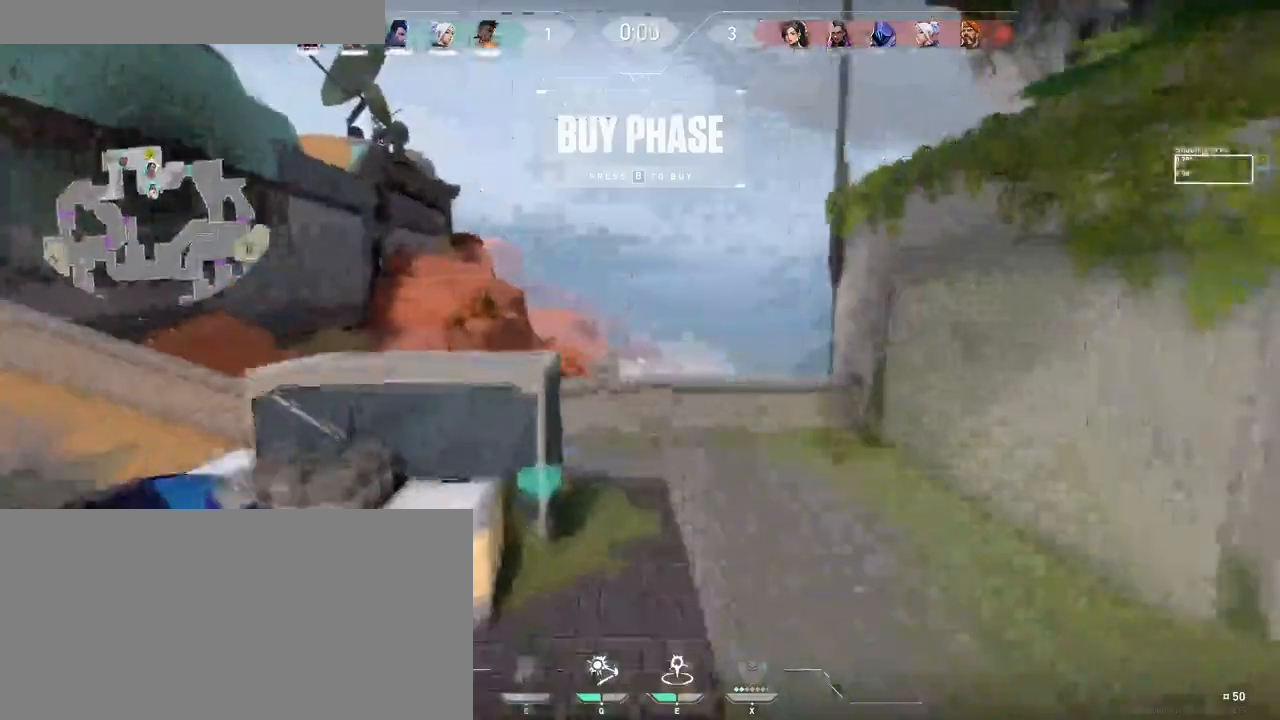
{"keys": ["w"], "mouse": [], "events": []}
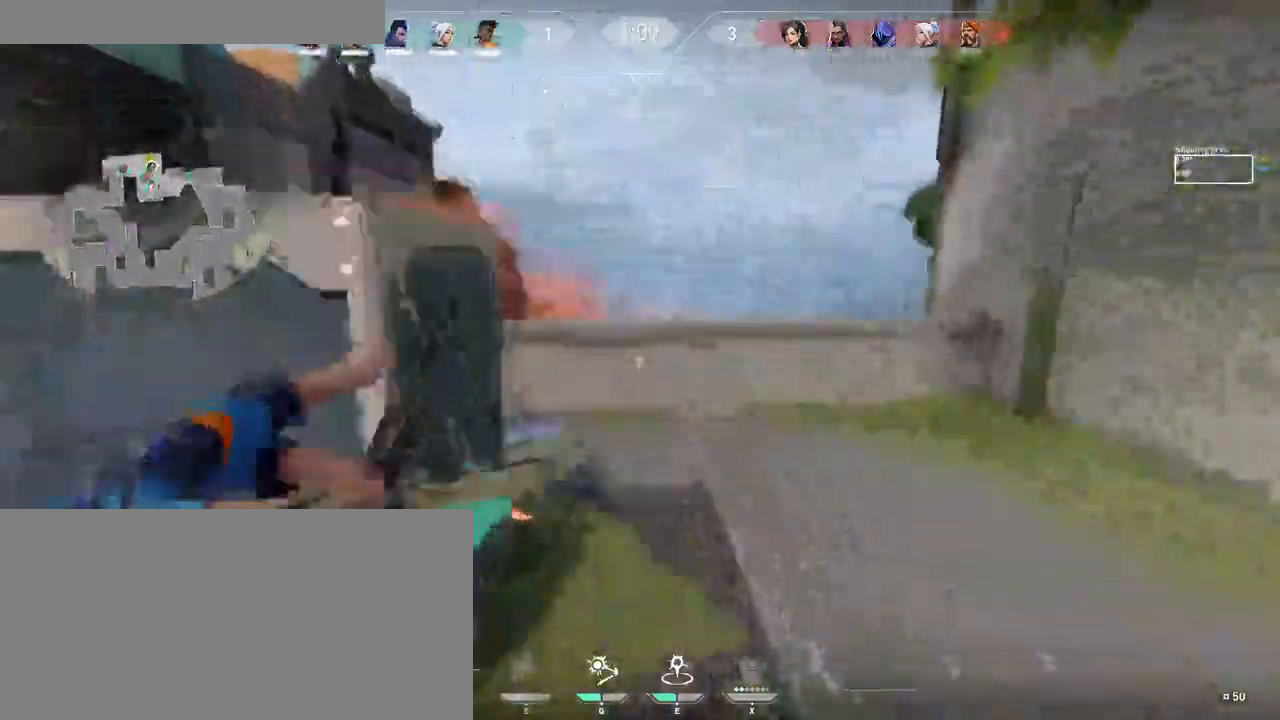
{"keys": [], "mouse": [], "events": [[233, "f", "down"], [416, "f", "up"], [483, "w", "up"]]}
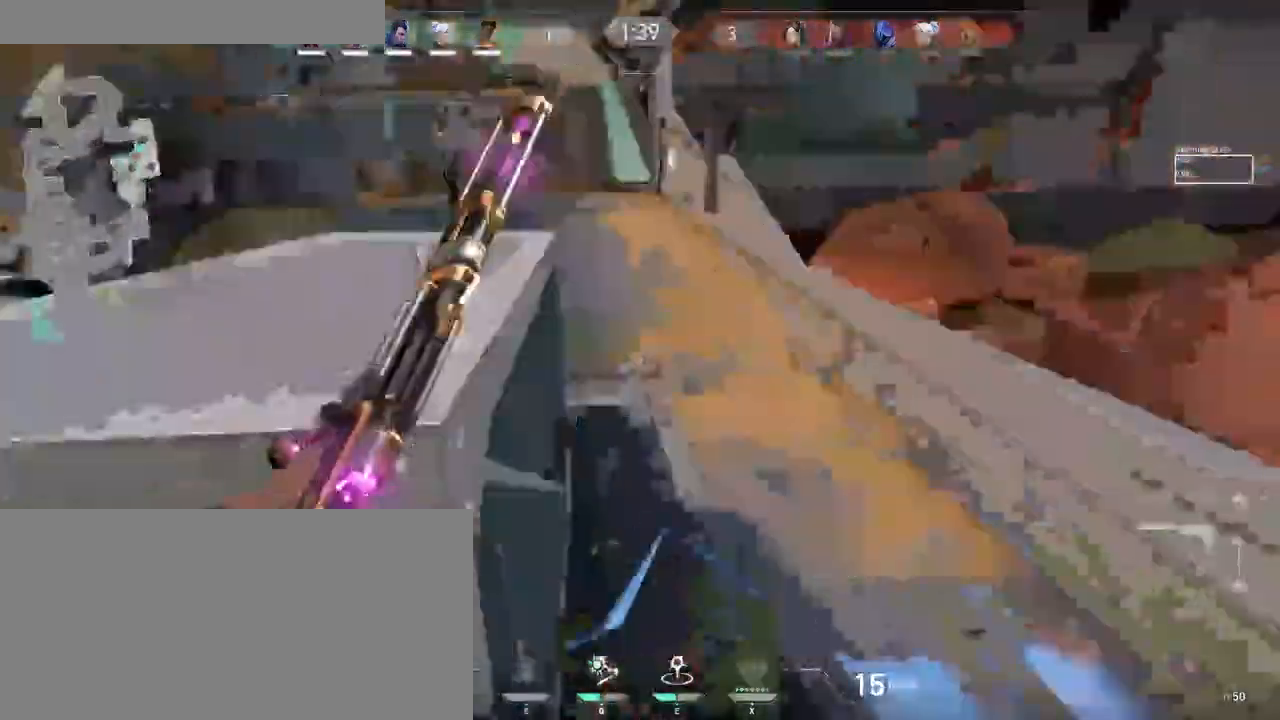
{"keys": [], "mouse": [], "events": []}
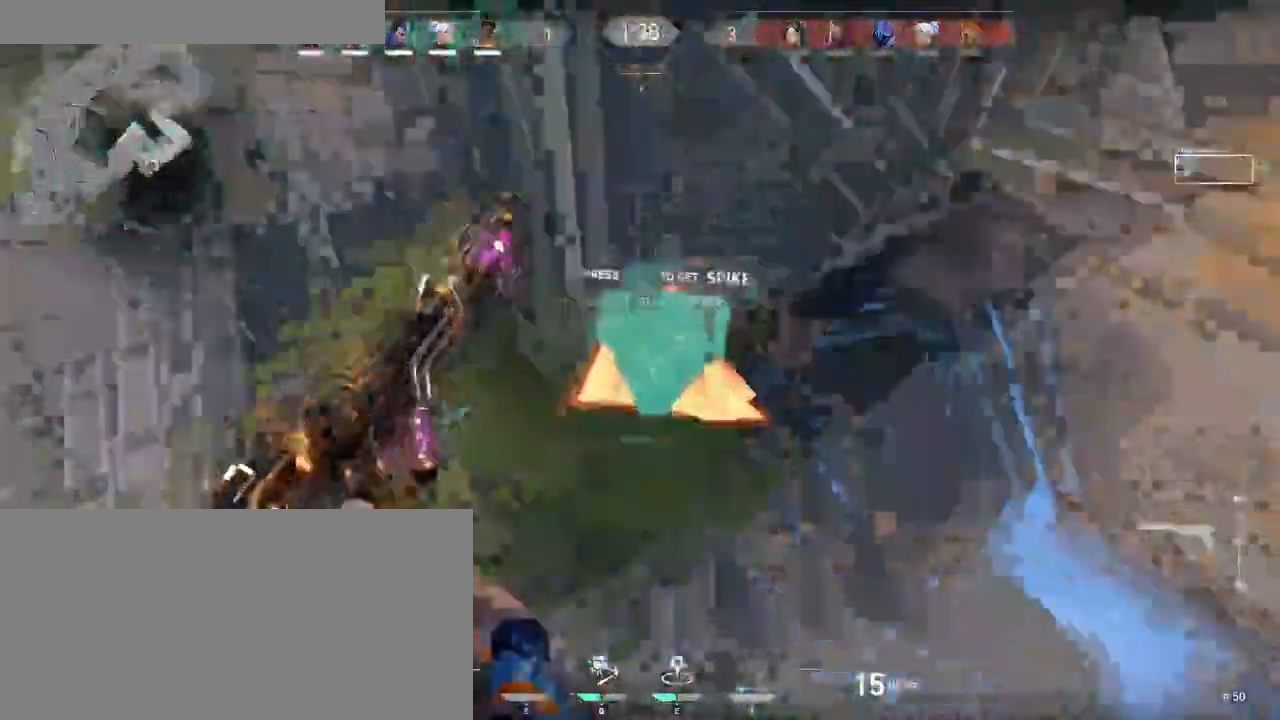
{"keys": ["d", "shift", "w"], "mouse": [], "events": [[33, "f", "down"], [150, "w", "down"], [183, "f", "up"], [250, "d", "down"], [300, "shift", "down"]]}
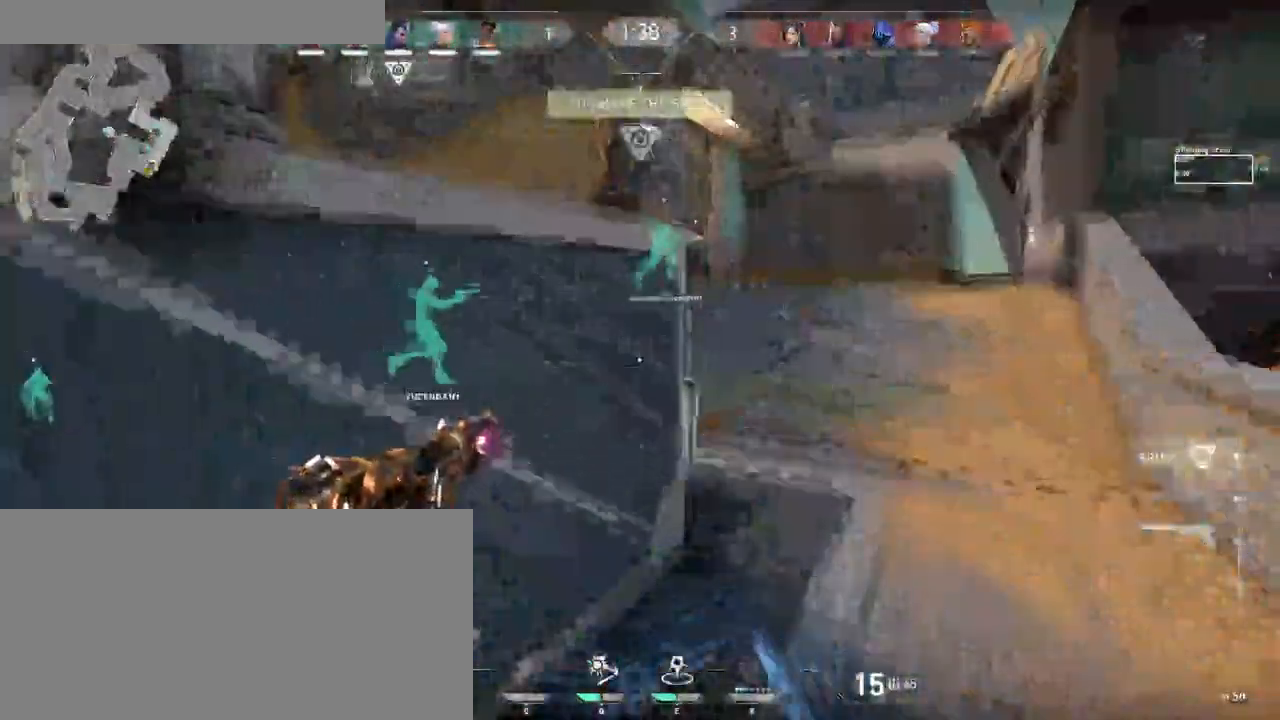
{"keys": ["d", "shift", "w"], "mouse": [], "events": []}
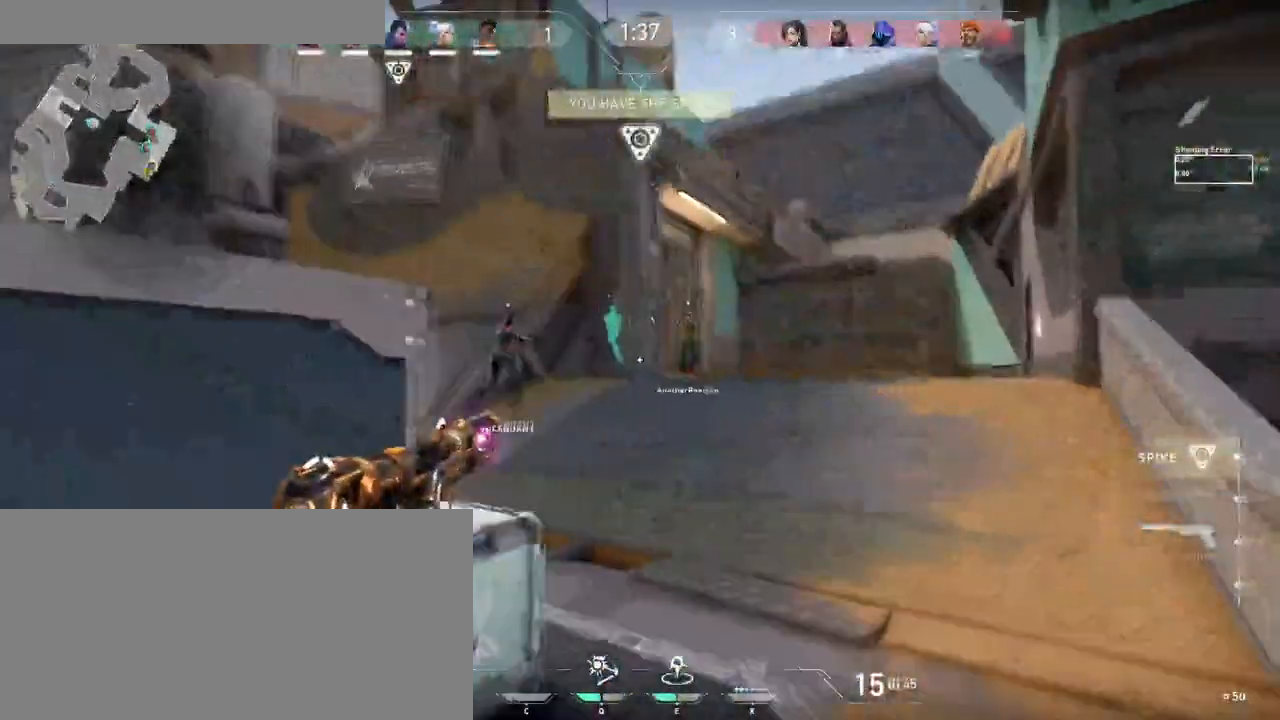
{"keys": ["d", "shift", "w"], "mouse": [], "events": []}
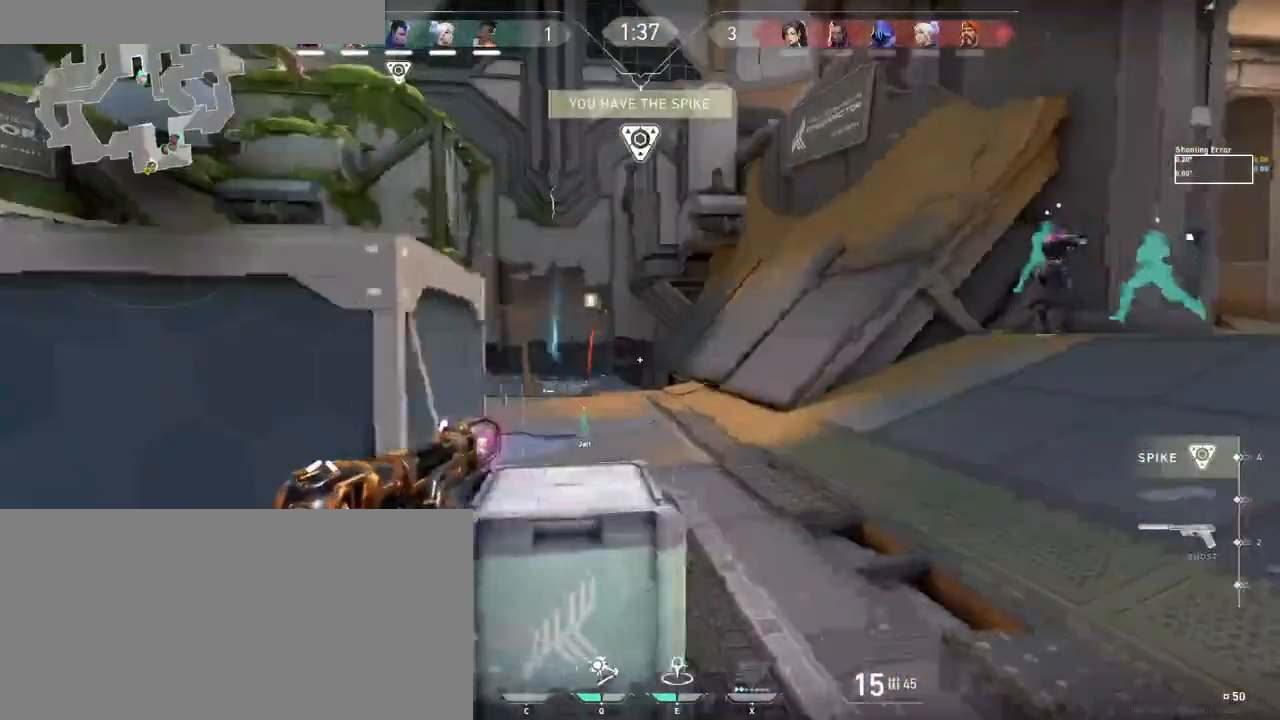
{"keys": ["d", "shift"], "mouse": [], "events": [[166, "w", "up"]]}
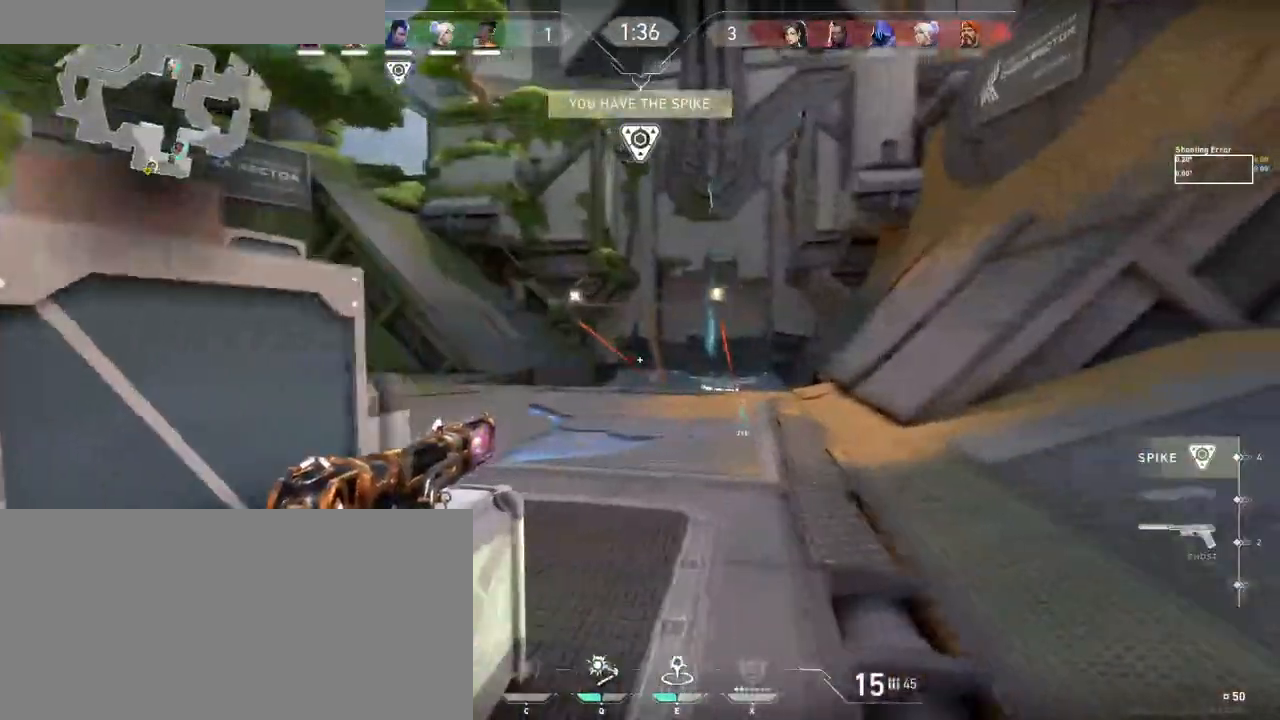
{"keys": ["d", "shift"], "mouse": [], "events": []}
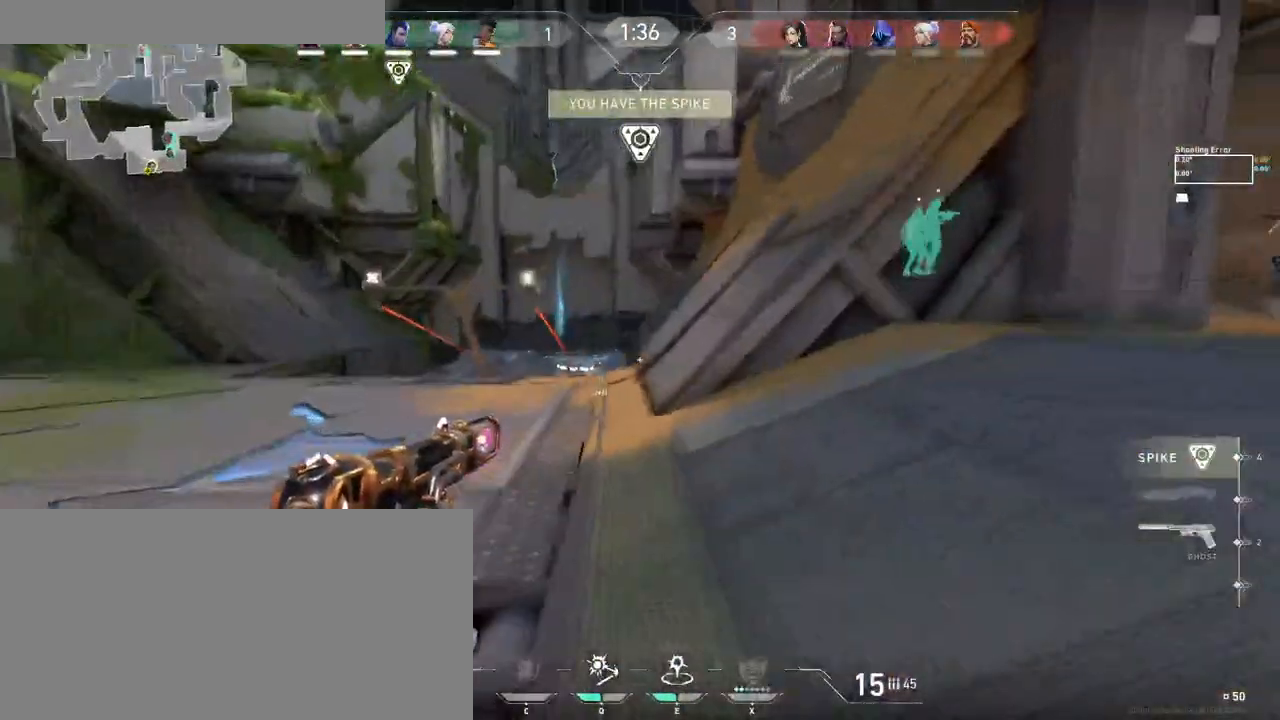
{"keys": ["shift", "w"], "mouse": [], "events": [[216, "w", "down"], [450, "d", "up"]]}
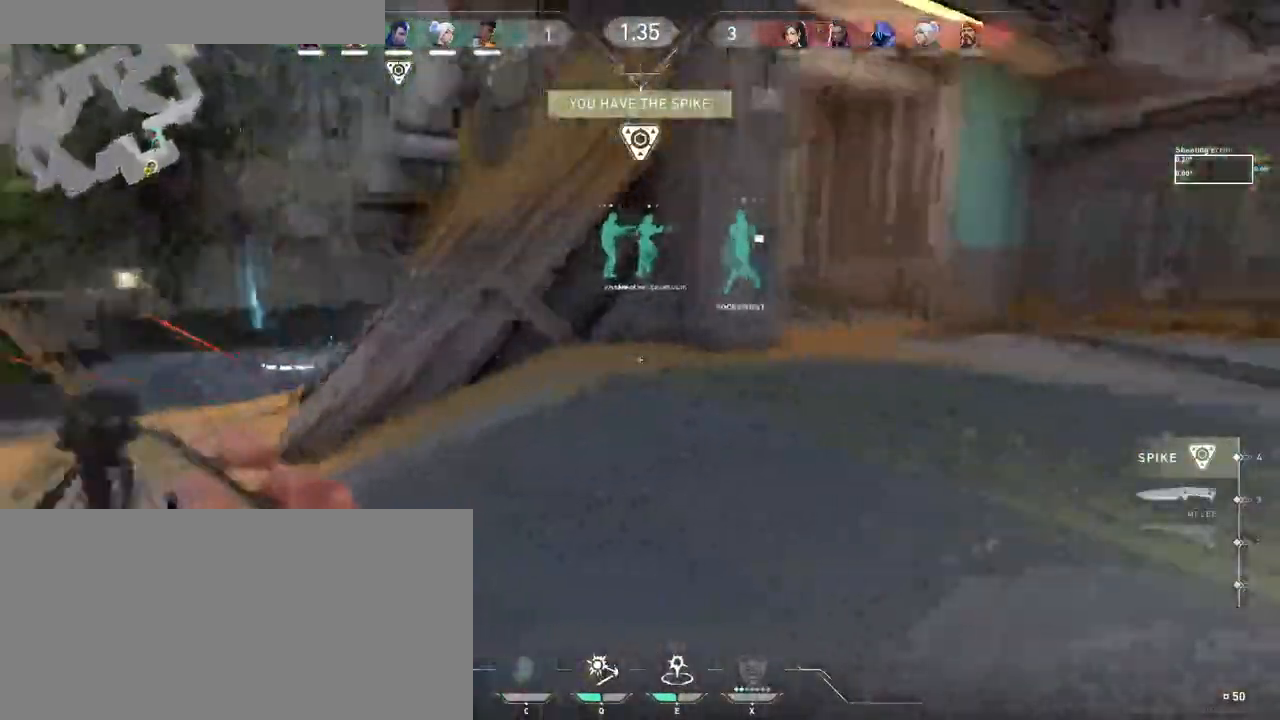
{"keys": ["shift", "w"], "mouse": [], "events": []}
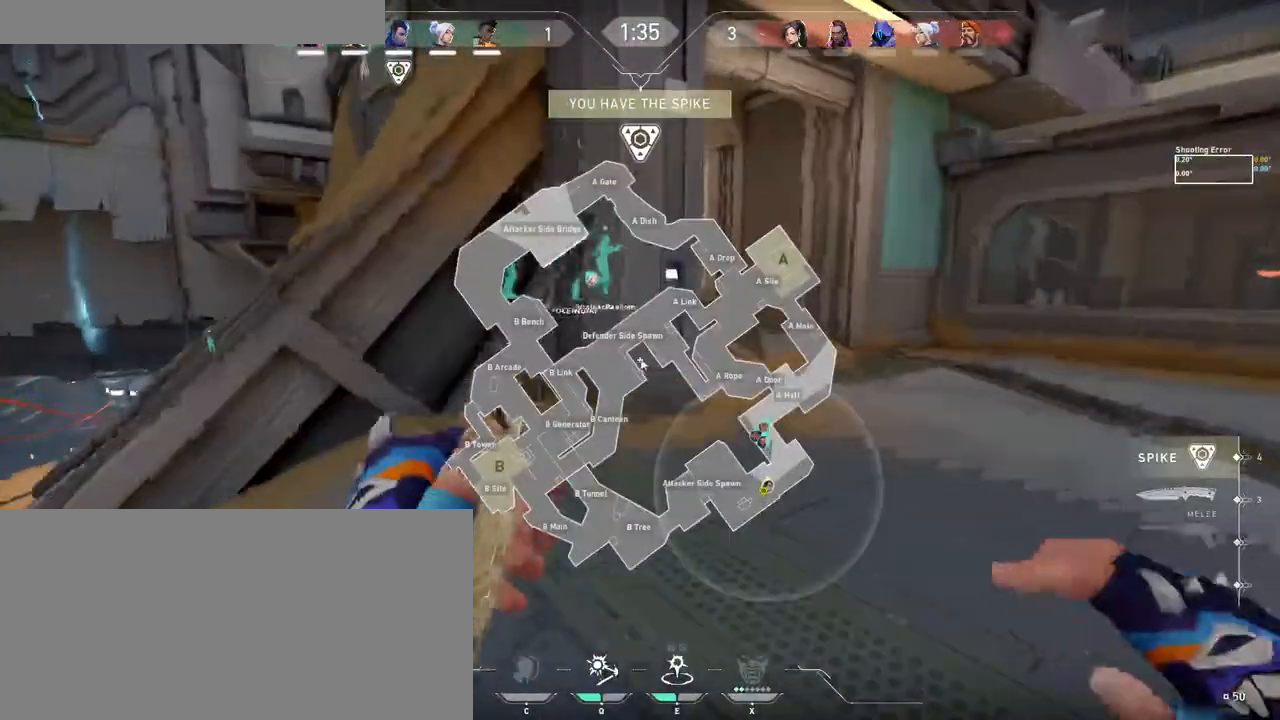
{"keys": ["shift", "w"], "mouse": [], "events": []}
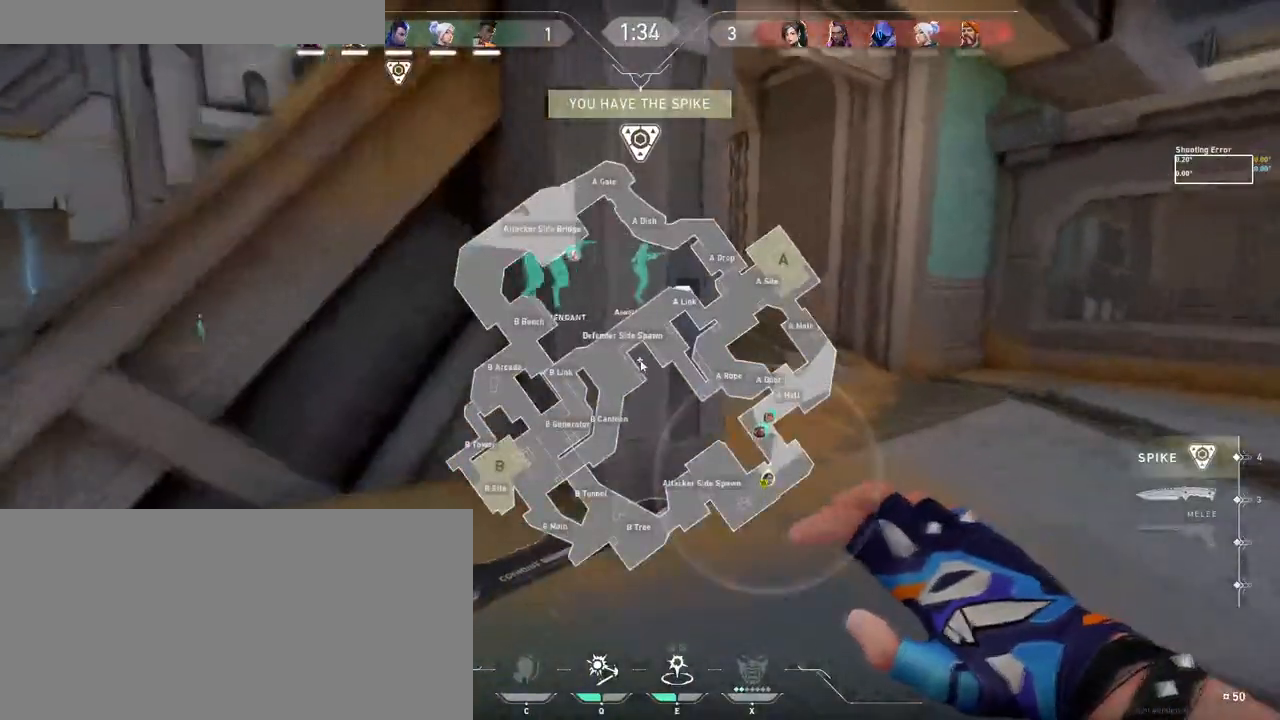
{"keys": ["d", "shift", "w"], "mouse": [], "events": [[366, "d", "down"]]}